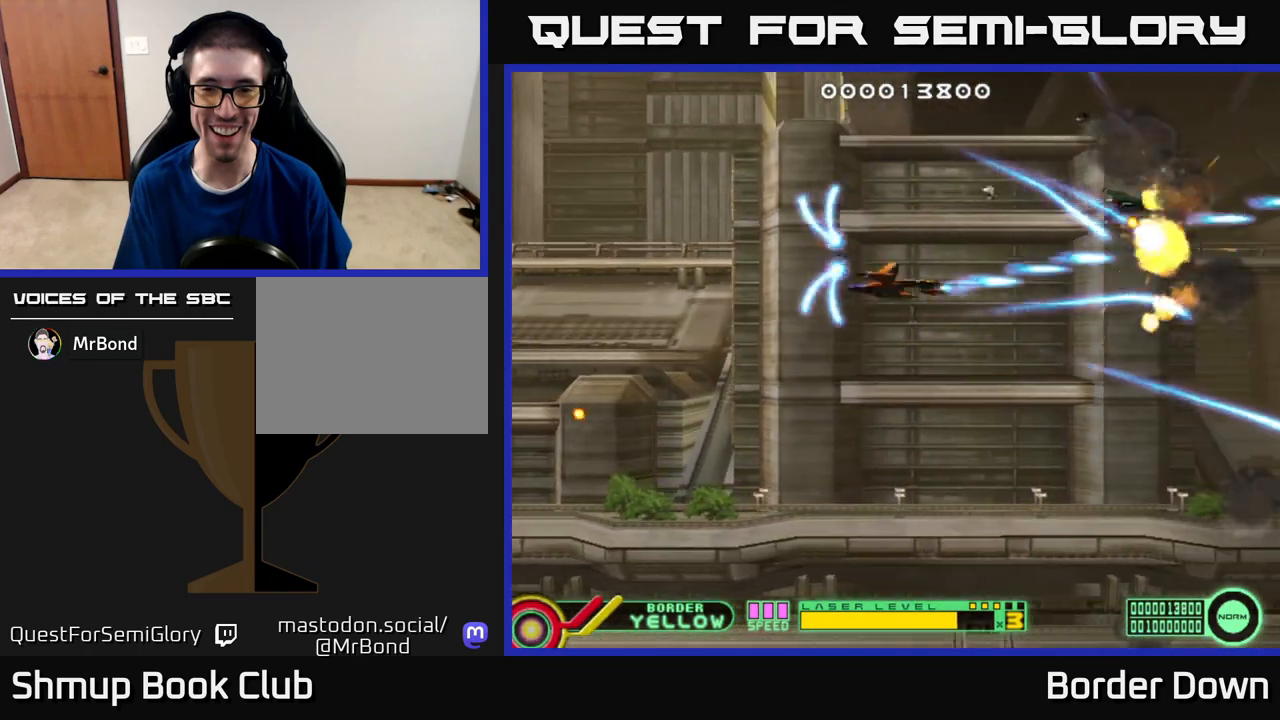
Gameplay with a controller (Xbox layout); each line is a JSON object with the inputs held at the frame after it. "events" lists button and stick changes between this image and that frame as [ms after this image, input, new state], when the widget could be followed in between.
{"buttons": ["A"], "left_stick": "center", "right_stick": "center", "events": [[67, "A", "down"], [150, "DPAD_RIGHT", "up"], [500, "DPAD_DOWN", "up"]]}
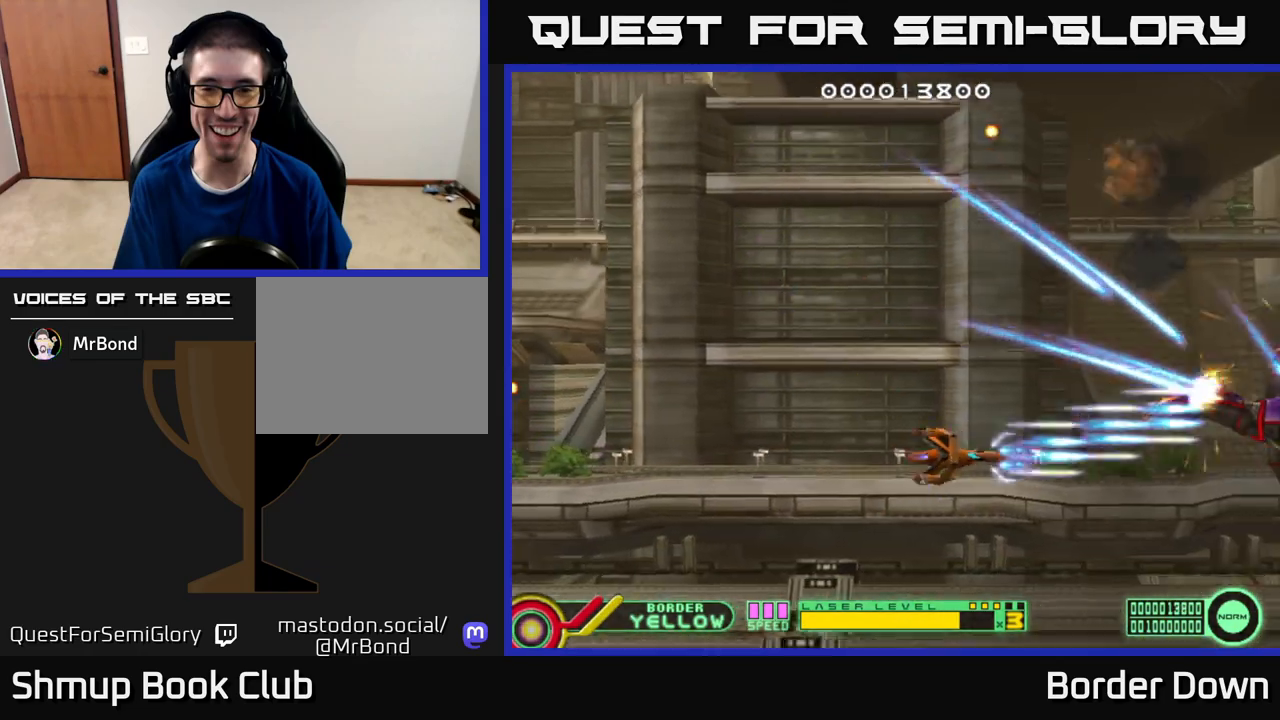
{"buttons": ["A"], "left_stick": "center", "right_stick": "center", "events": [[17, "DPAD_UP", "down"], [183, "DPAD_UP", "up"]]}
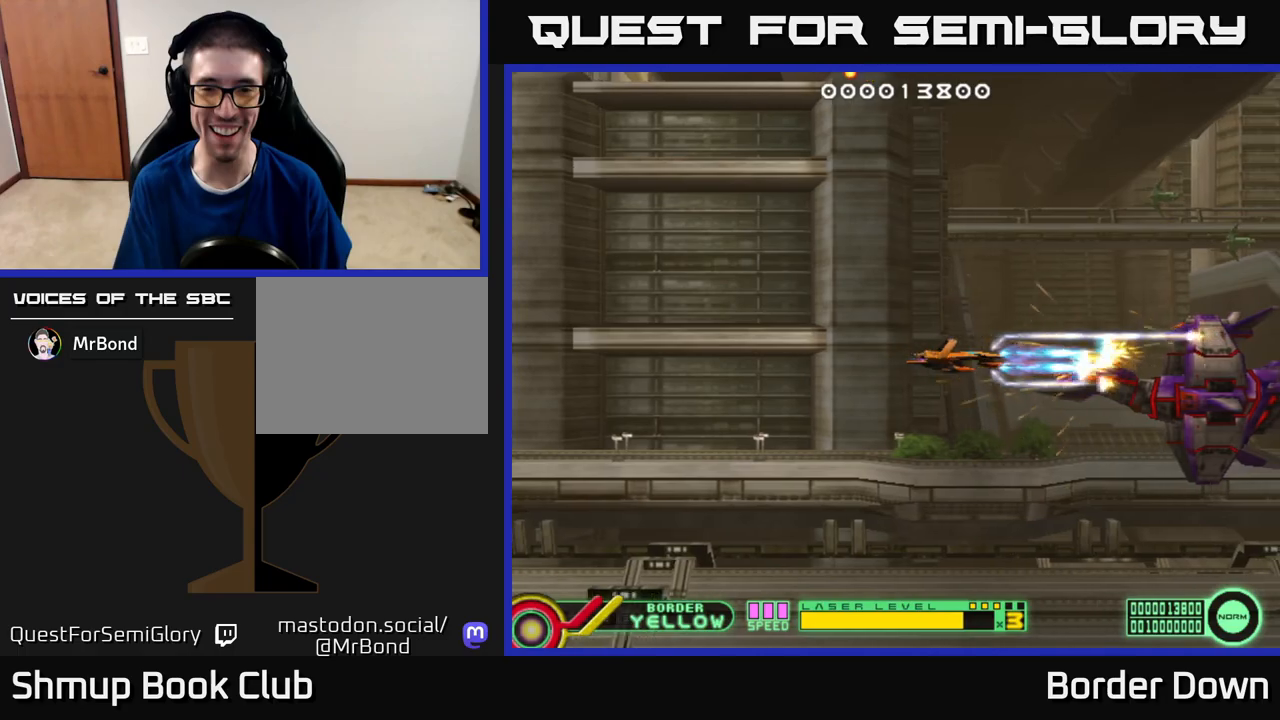
{"buttons": ["A"], "left_stick": "center", "right_stick": "center", "events": [[133, "DPAD_LEFT", "down"], [250, "DPAD_LEFT", "up"]]}
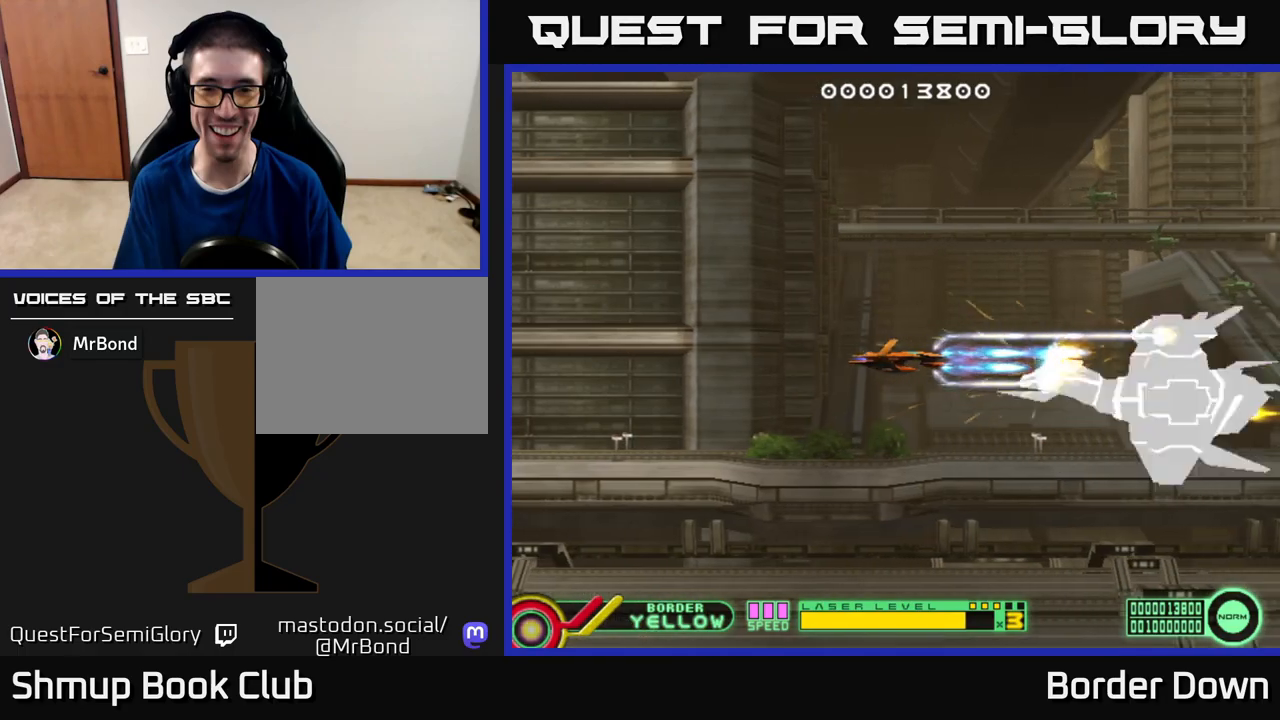
{"buttons": ["A", "DPAD_DOWN", "DPAD_RIGHT"], "left_stick": "center", "right_stick": "center", "events": [[50, "DPAD_DOWN", "down"], [100, "DPAD_DOWN", "up"], [400, "DPAD_DOWN", "down"], [483, "DPAD_RIGHT", "down"]]}
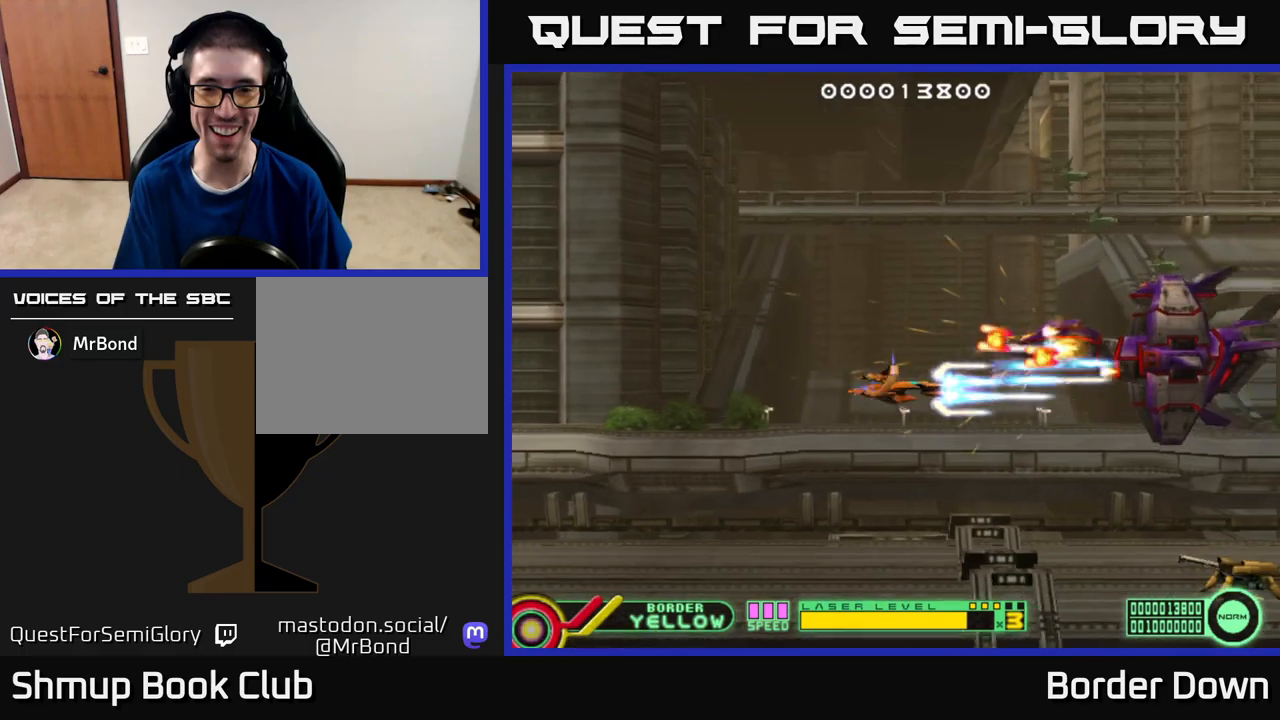
{"buttons": ["A", "DPAD_LEFT"], "left_stick": "center", "right_stick": "center", "events": [[50, "A", "up"], [100, "A", "down"], [100, "DPAD_RIGHT", "up"], [183, "A", "up"], [233, "A", "down"], [333, "DPAD_LEFT", "down"], [367, "DPAD_DOWN", "up"]]}
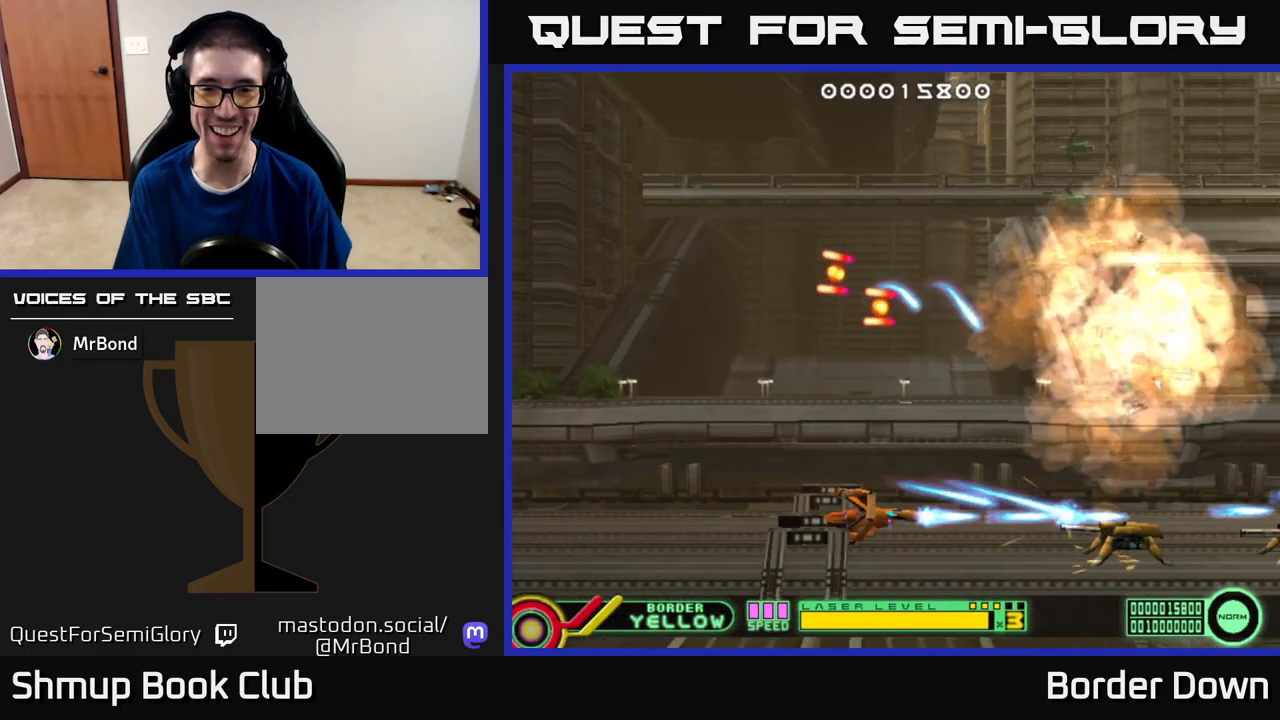
{"buttons": ["A", "DPAD_LEFT"], "left_stick": "center", "right_stick": "center", "events": [[100, "DPAD_LEFT", "up"], [383, "DPAD_LEFT", "down"]]}
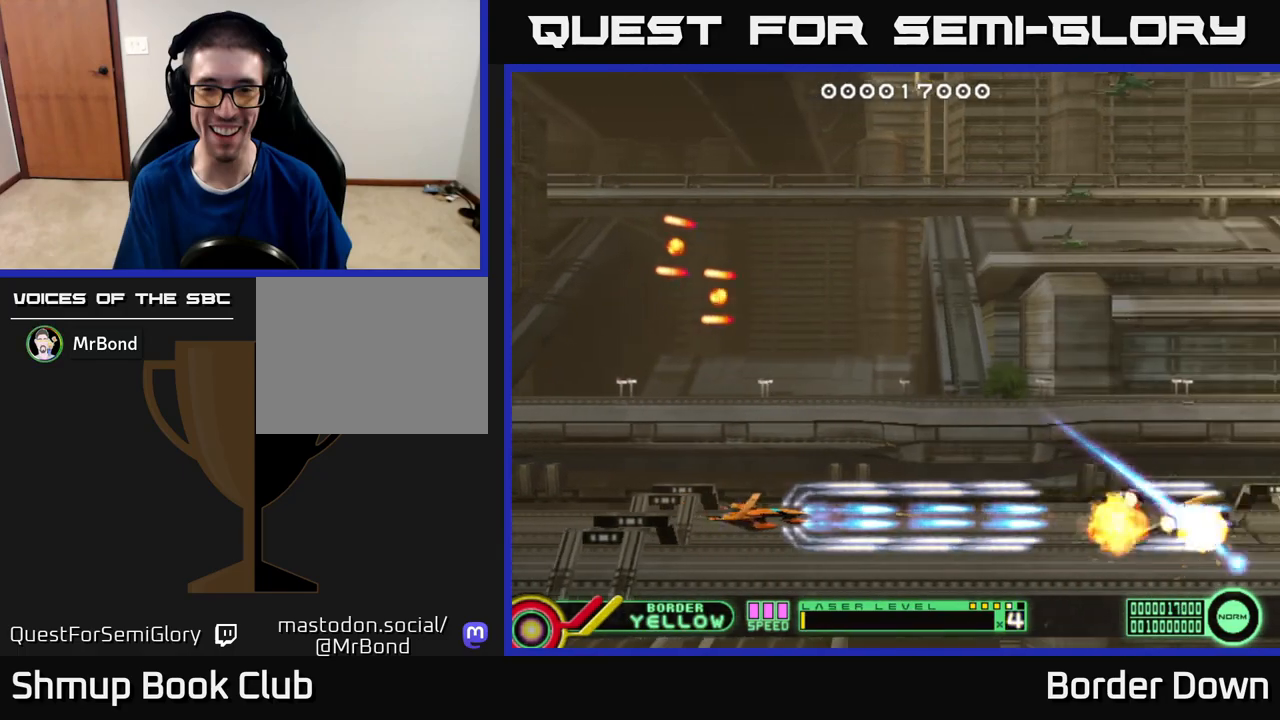
{"buttons": ["A", "DPAD_UP", "DPAD_LEFT"], "left_stick": "center", "right_stick": "center", "events": [[50, "DPAD_UP", "down"], [83, "DPAD_LEFT", "up"], [100, "A", "up"], [133, "DPAD_RIGHT", "down"], [150, "A", "down"], [217, "DPAD_RIGHT", "up"], [250, "A", "up"], [317, "A", "down"], [400, "A", "up"], [433, "DPAD_LEFT", "down"], [450, "A", "down"]]}
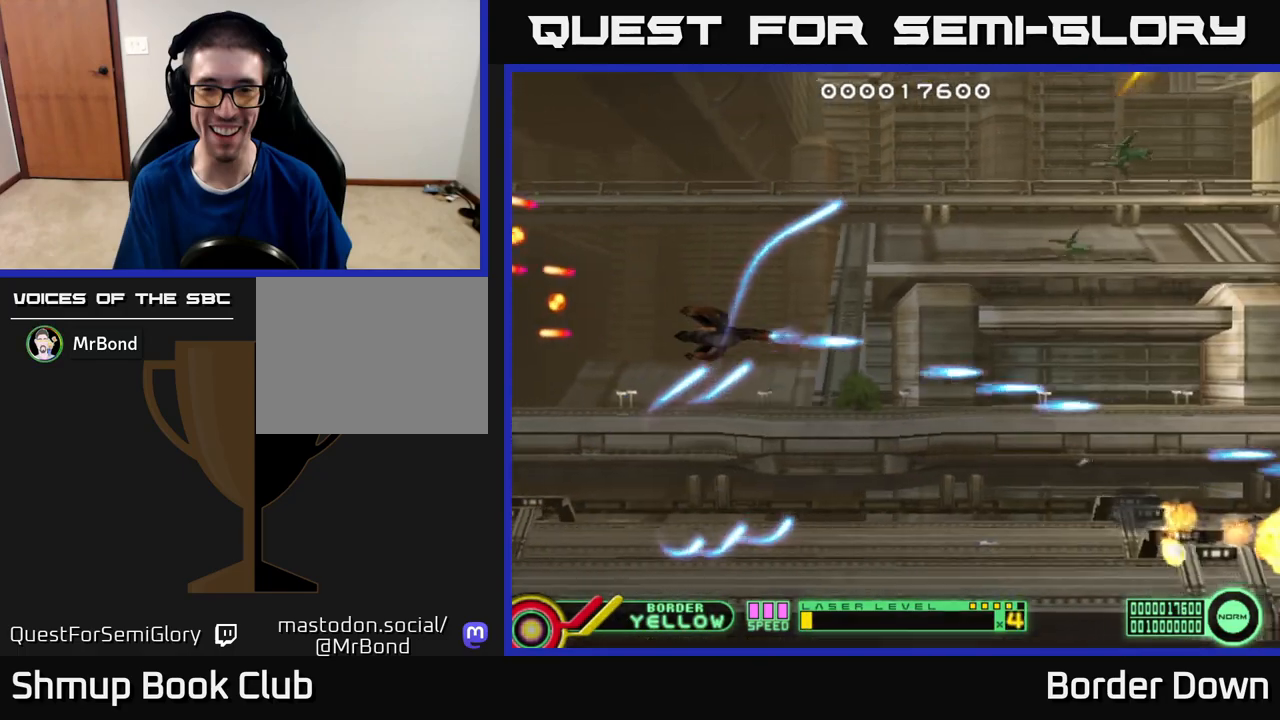
{"buttons": ["DPAD_UP"], "left_stick": "center", "right_stick": "center", "events": [[100, "A", "up"], [267, "DPAD_LEFT", "up"]]}
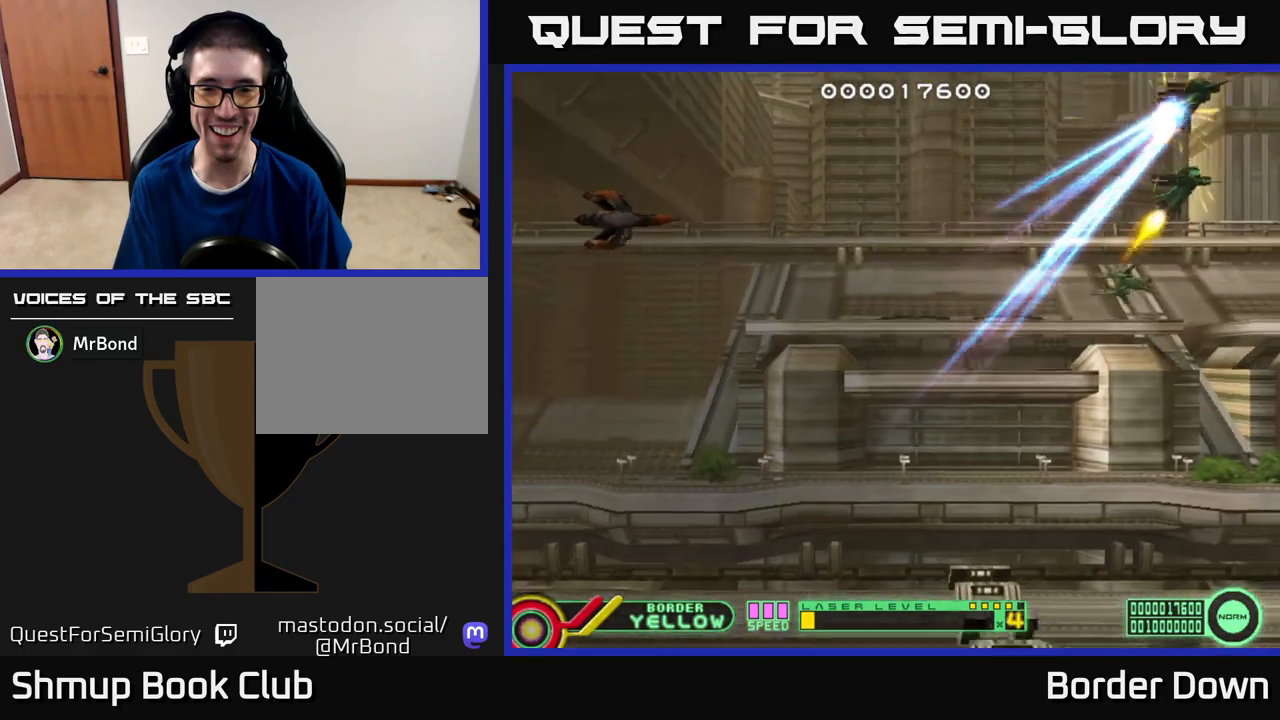
{"buttons": [], "left_stick": "center", "right_stick": "center", "events": [[217, "DPAD_LEFT", "down"], [283, "DPAD_UP", "up"], [433, "DPAD_LEFT", "up"]]}
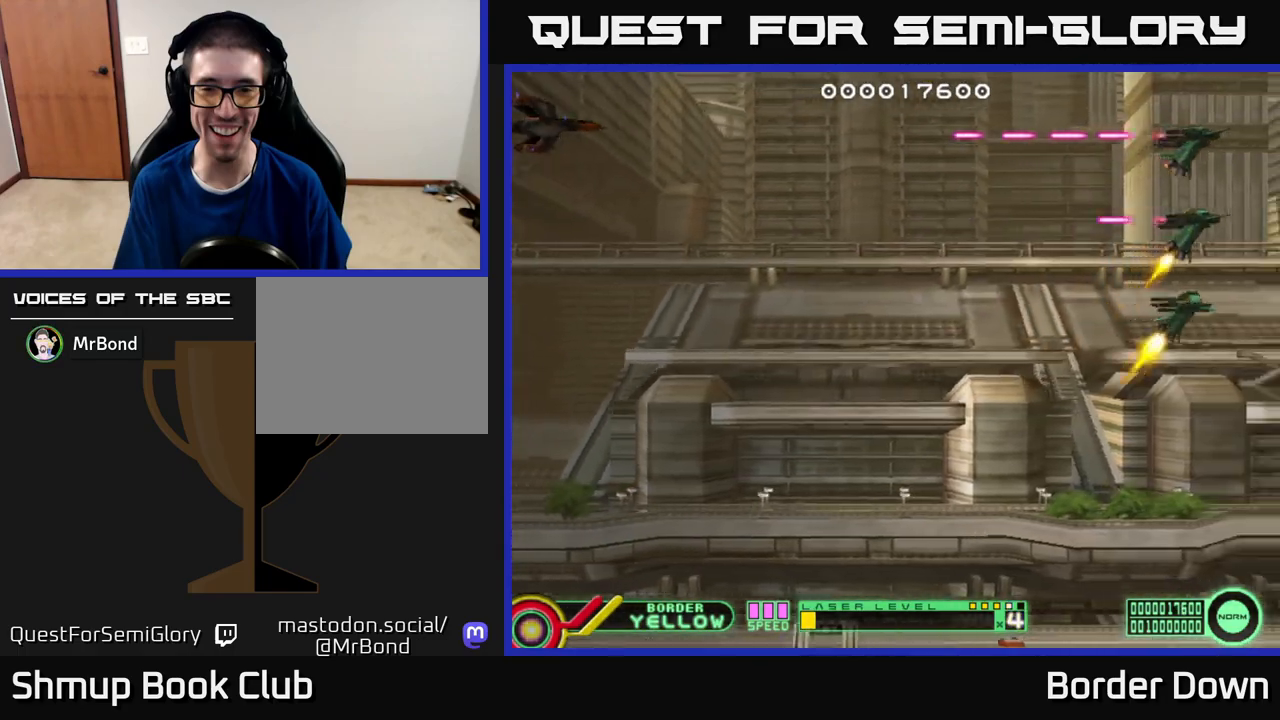
{"buttons": ["B"], "left_stick": "center", "right_stick": "center", "events": [[500, "B", "down"]]}
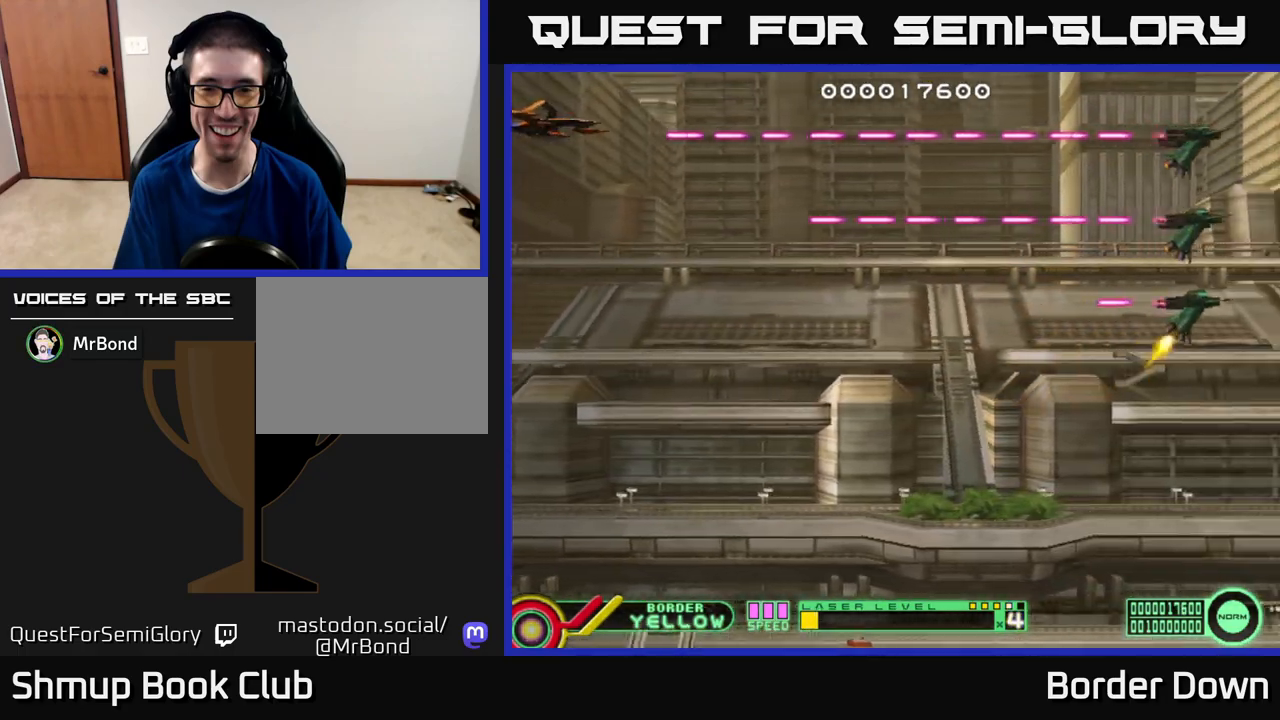
{"buttons": ["B", "DPAD_DOWN"], "left_stick": "center", "right_stick": "center", "events": [[33, "DPAD_DOWN", "down"], [50, "DPAD_DOWN", "up"], [400, "DPAD_DOWN", "down"]]}
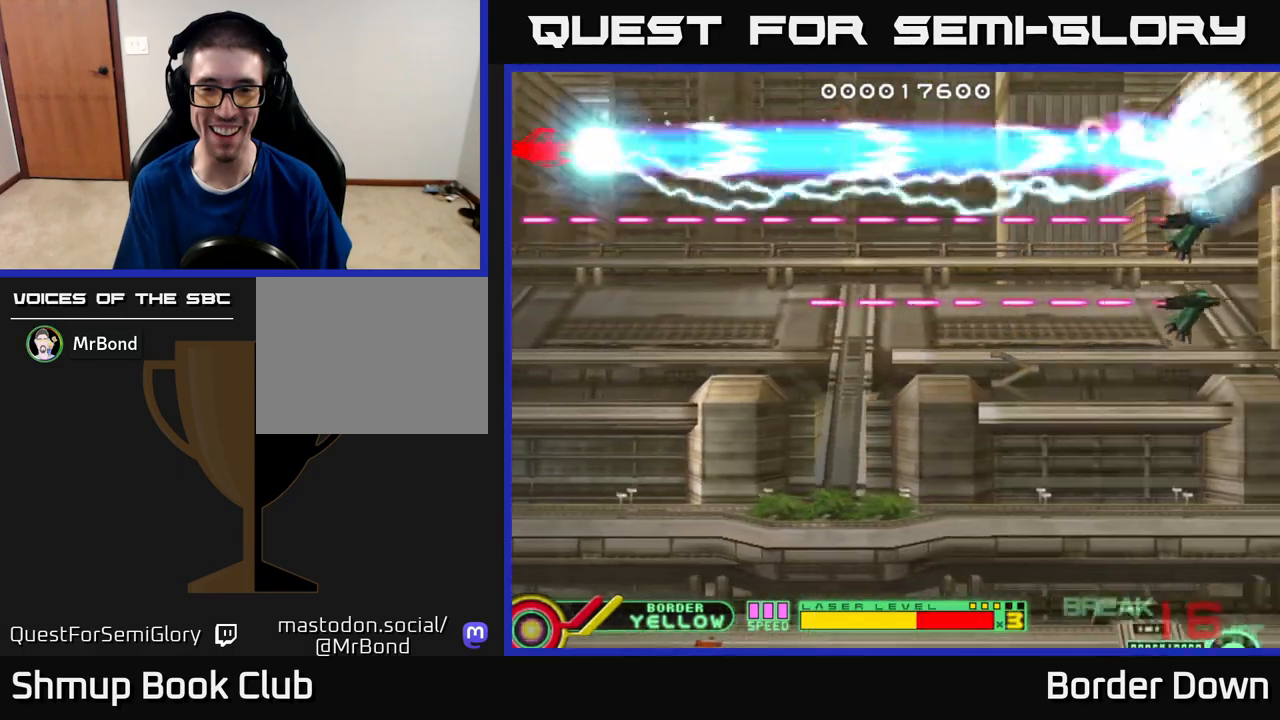
{"buttons": ["B", "DPAD_DOWN"], "left_stick": "center", "right_stick": "center", "events": []}
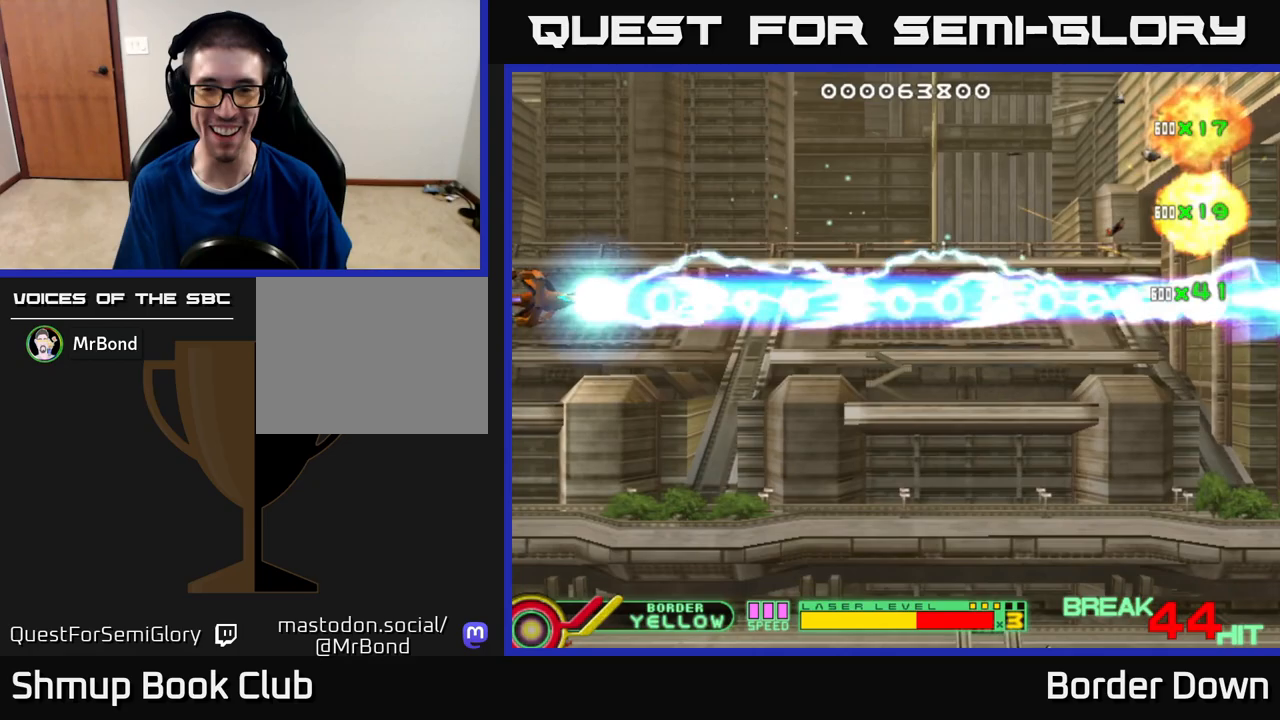
{"buttons": ["A", "DPAD_DOWN"], "left_stick": "center", "right_stick": "center", "events": [[150, "B", "up"], [200, "A", "down"], [283, "A", "up"], [350, "A", "down"], [433, "A", "up"], [483, "A", "down"]]}
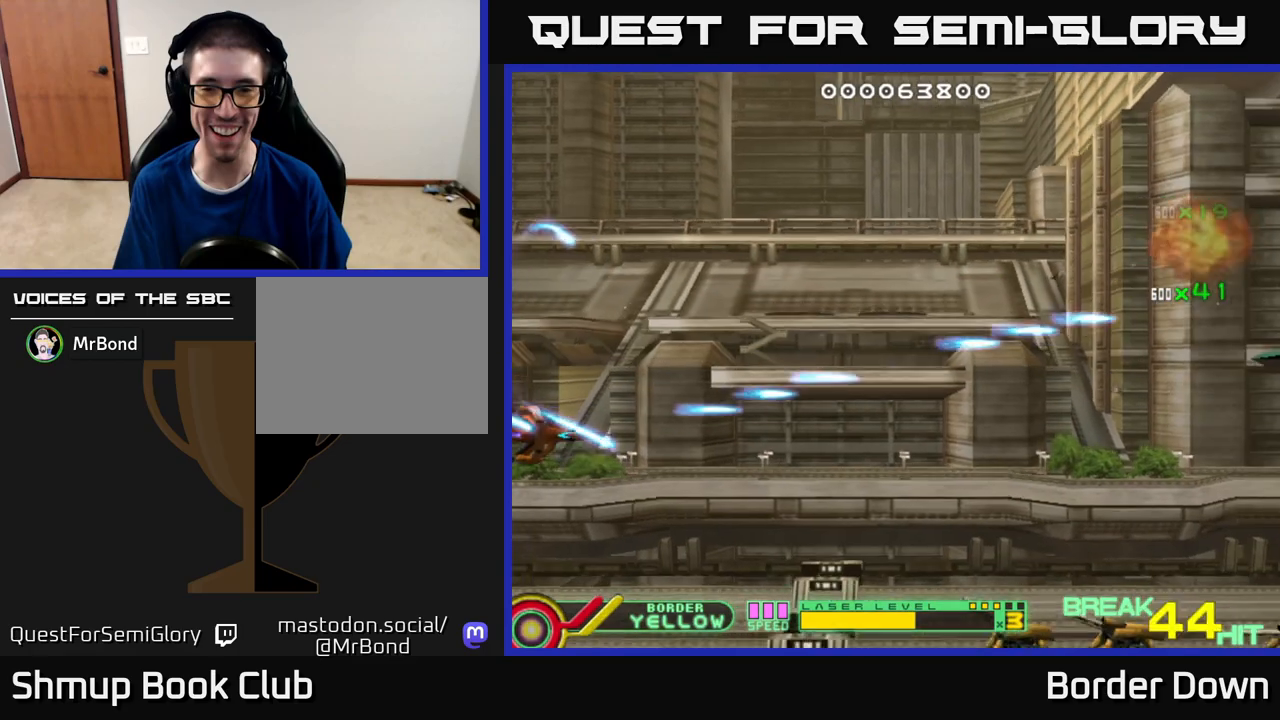
{"buttons": ["A"], "left_stick": "center", "right_stick": "center", "events": [[317, "DPAD_DOWN", "up"]]}
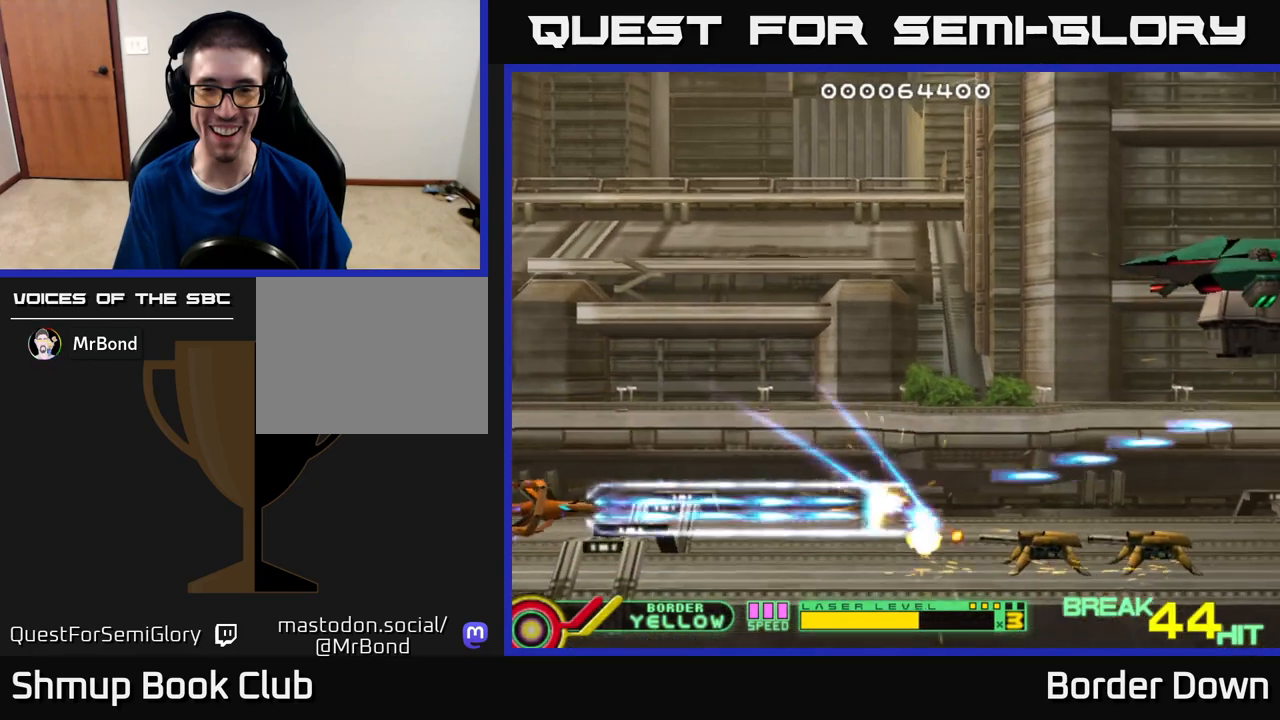
{"buttons": ["A", "DPAD_UP", "DPAD_RIGHT"], "left_stick": "center", "right_stick": "center", "events": [[33, "DPAD_DOWN", "down"], [83, "DPAD_DOWN", "up"], [317, "DPAD_RIGHT", "down"], [317, "DPAD_UP", "down"], [383, "A", "up"], [433, "A", "down"]]}
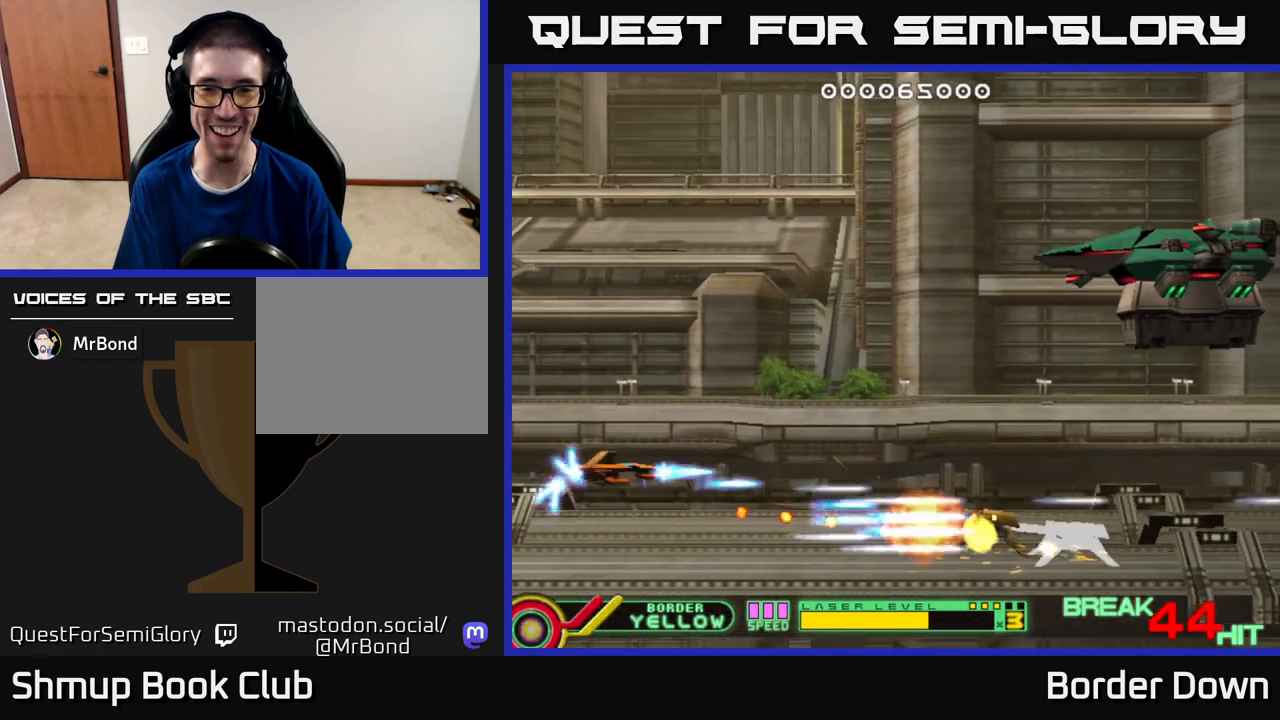
{"buttons": ["A", "DPAD_UP", "DPAD_RIGHT"], "left_stick": "center", "right_stick": "center", "events": [[33, "A", "up"], [67, "A", "down"]]}
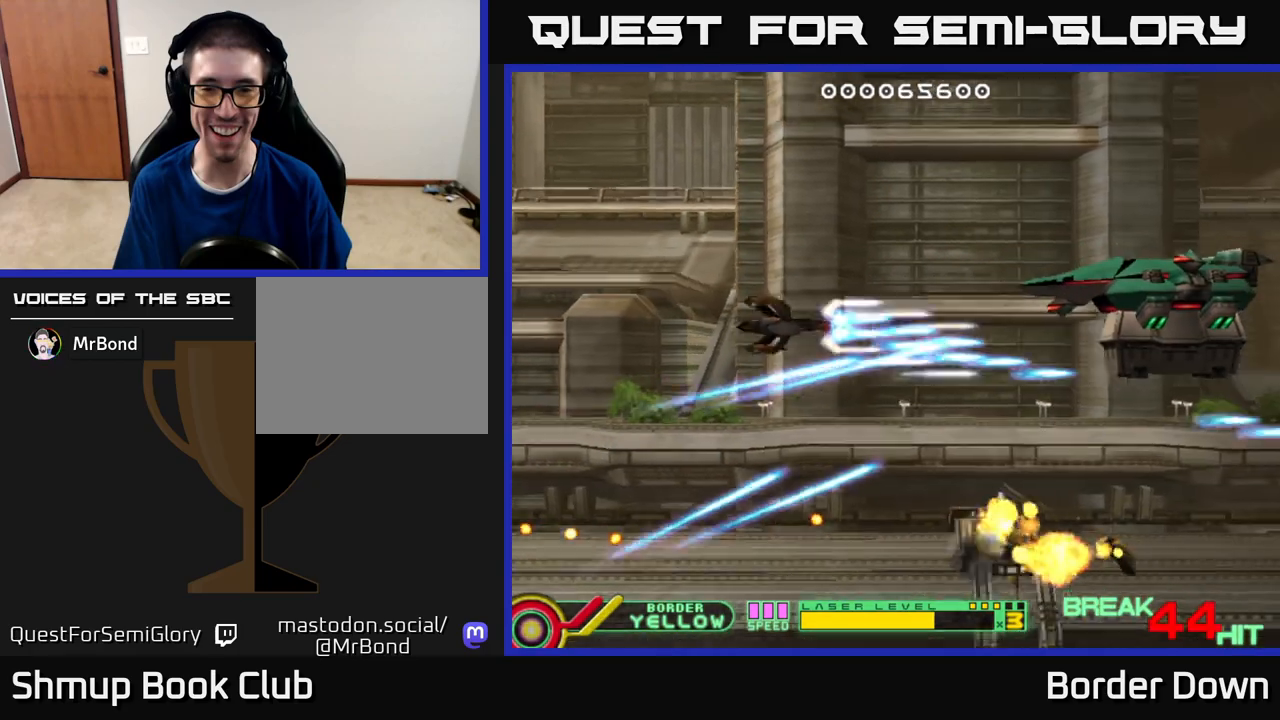
{"buttons": ["A"], "left_stick": "center", "right_stick": "center", "events": [[183, "DPAD_UP", "up"], [267, "DPAD_DOWN", "down"], [283, "DPAD_RIGHT", "up"], [300, "DPAD_DOWN", "up"]]}
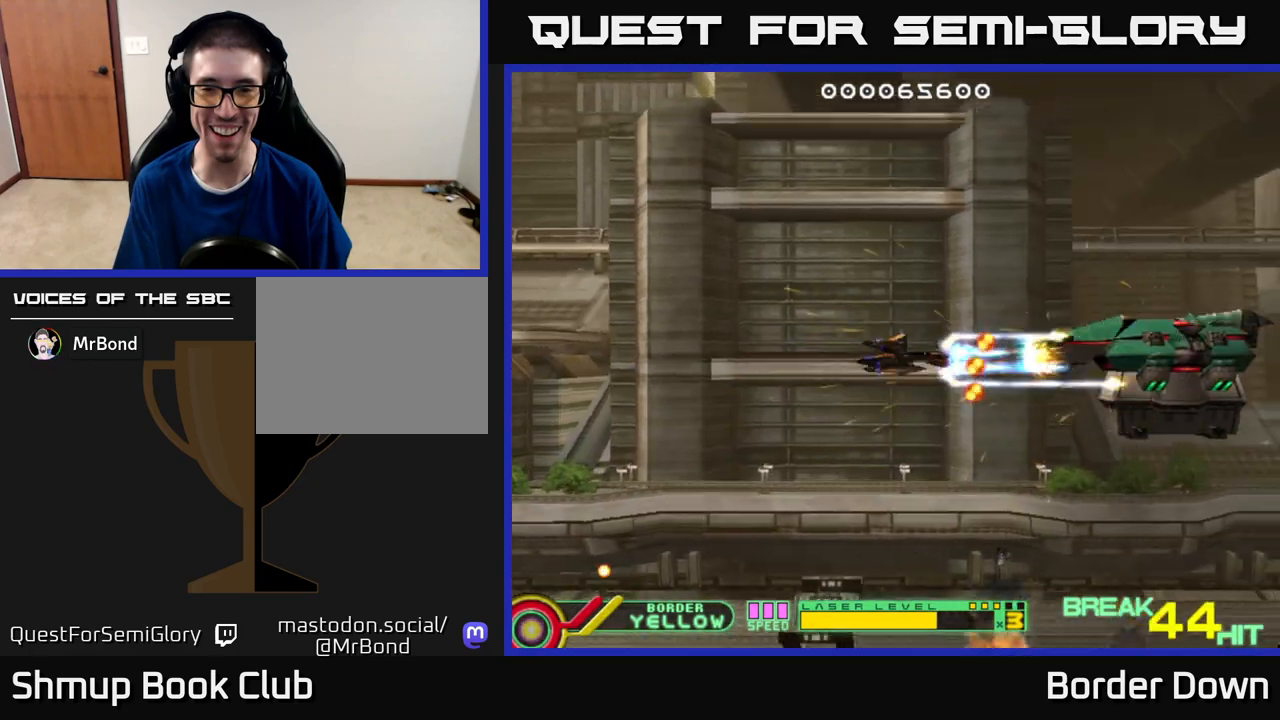
{"buttons": ["A", "DPAD_LEFT"], "left_stick": "center", "right_stick": "center", "events": [[100, "DPAD_LEFT", "down"]]}
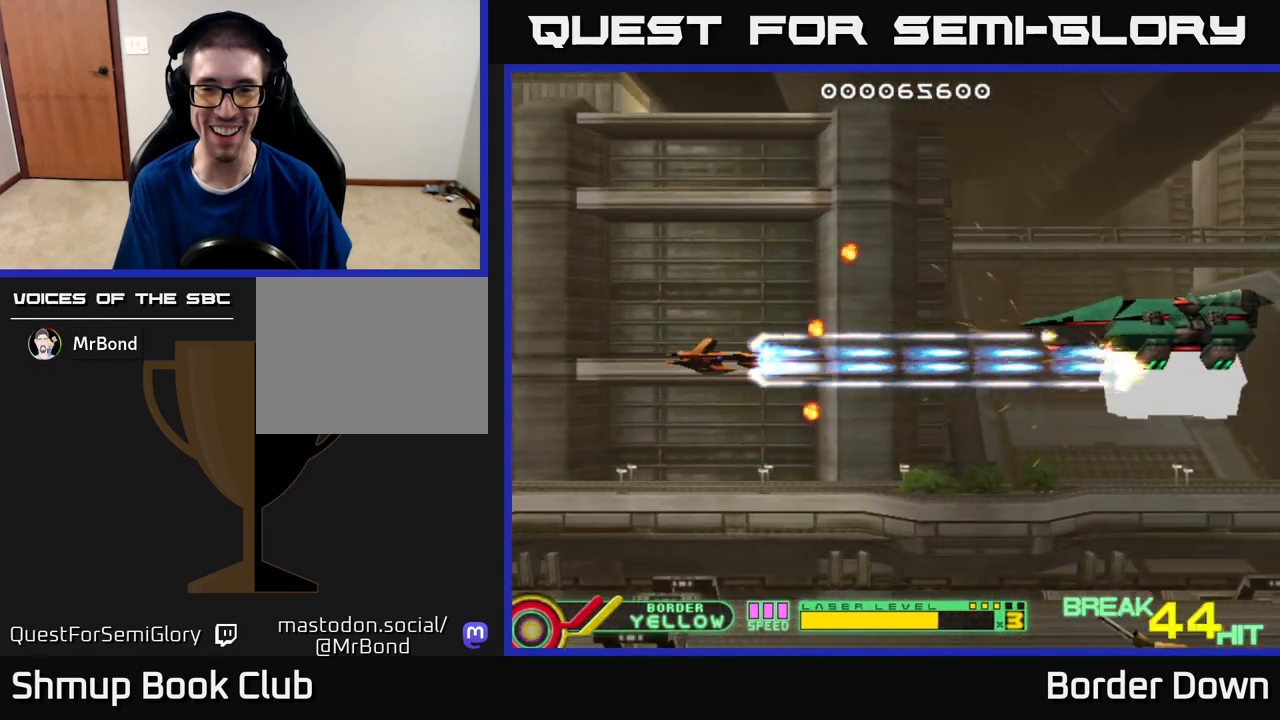
{"buttons": ["A", "DPAD_RIGHT"], "left_stick": "center", "right_stick": "center", "events": [[150, "DPAD_LEFT", "up"], [183, "DPAD_RIGHT", "down"]]}
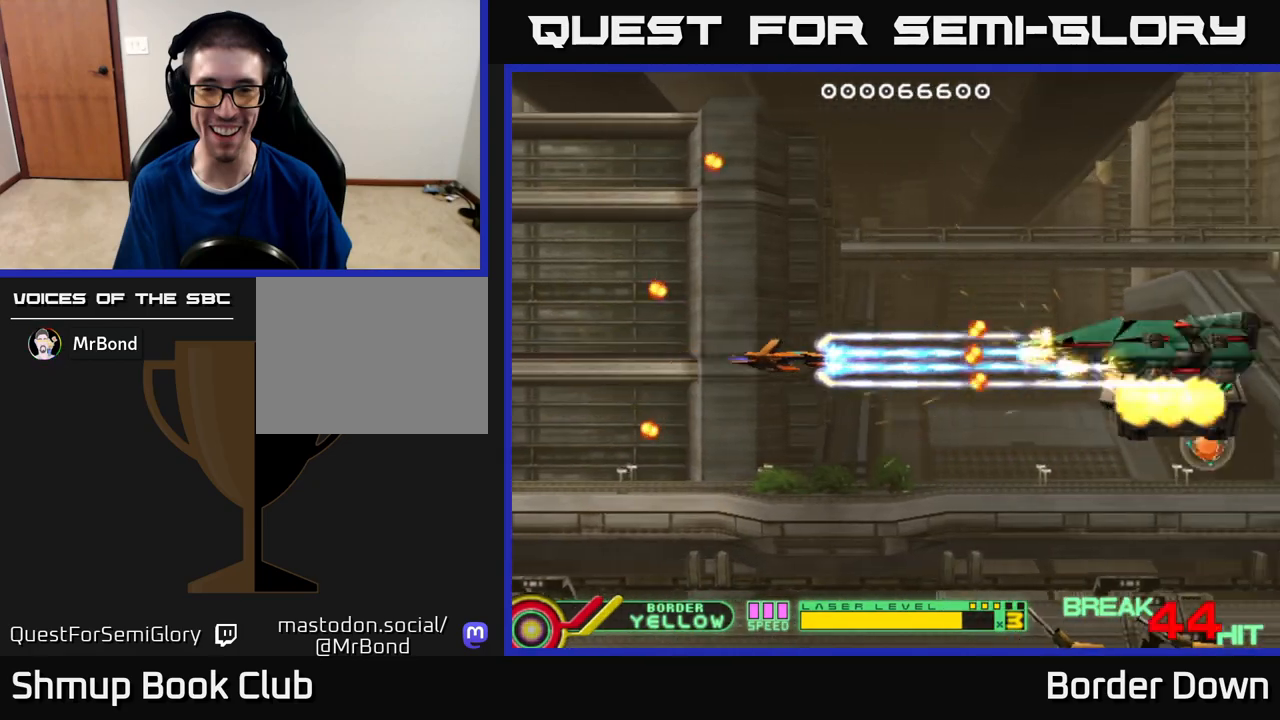
{"buttons": ["A", "DPAD_DOWN", "DPAD_RIGHT"], "left_stick": "center", "right_stick": "center", "events": [[100, "DPAD_DOWN", "down"], [100, "DPAD_RIGHT", "up"], [183, "DPAD_LEFT", "down"], [333, "DPAD_LEFT", "up"], [383, "DPAD_RIGHT", "down"]]}
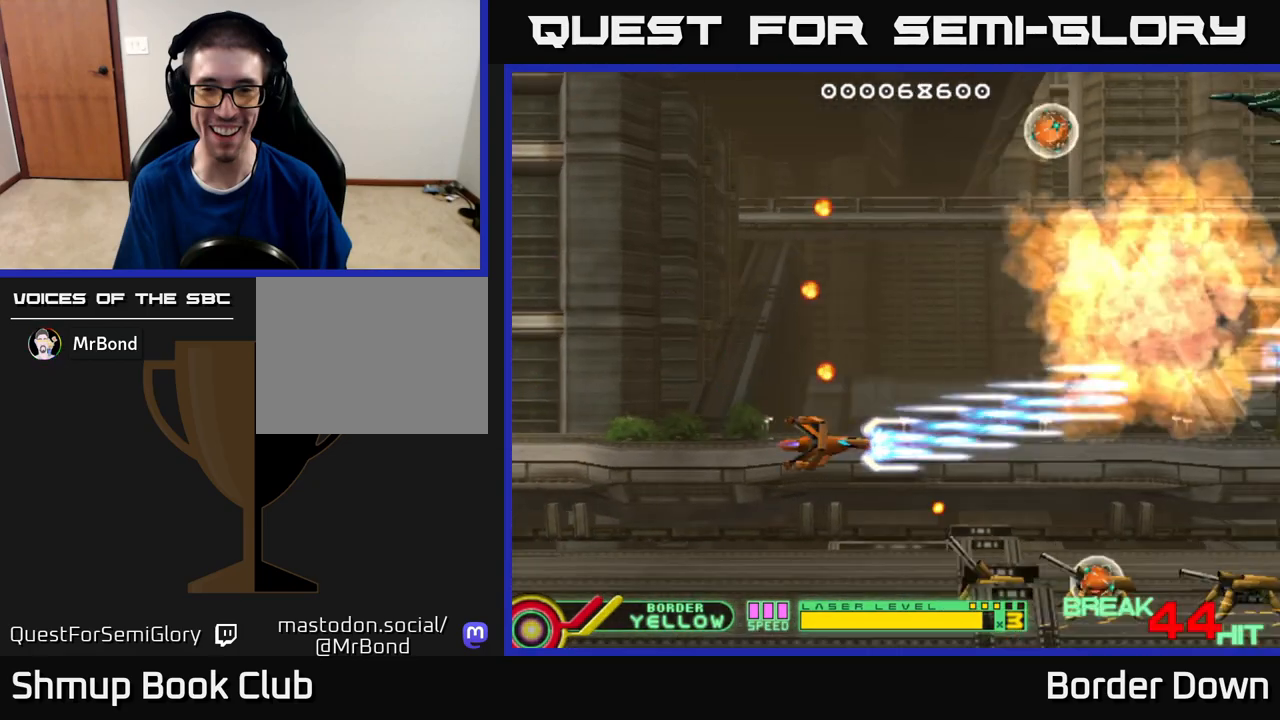
{"buttons": ["A"], "left_stick": "center", "right_stick": "center", "events": [[17, "DPAD_RIGHT", "up"], [50, "A", "up"], [100, "A", "down"], [183, "A", "up"], [183, "DPAD_LEFT", "down"], [217, "A", "down"], [233, "DPAD_DOWN", "up"], [400, "DPAD_LEFT", "up"]]}
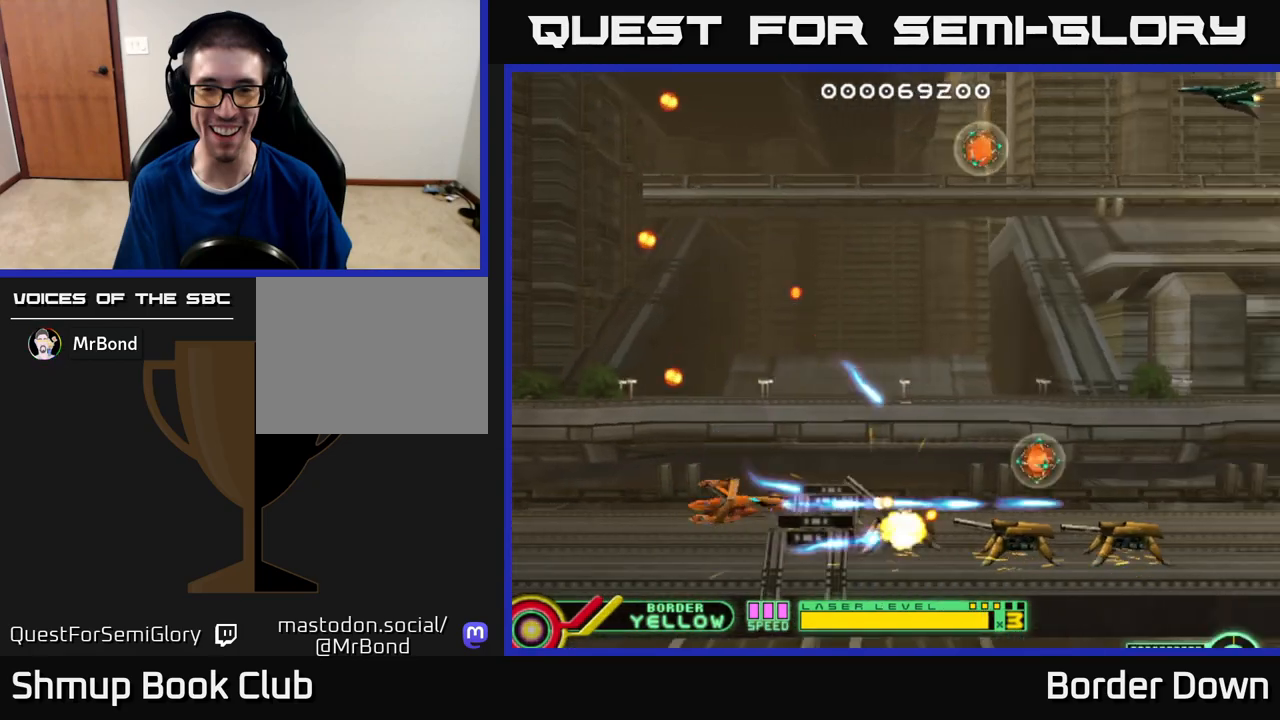
{"buttons": ["A", "DPAD_UP", "DPAD_RIGHT"], "left_stick": "center", "right_stick": "center", "events": [[133, "DPAD_UP", "down"], [250, "A", "up"], [267, "DPAD_RIGHT", "down"], [300, "A", "down"], [400, "A", "up"], [450, "A", "down"]]}
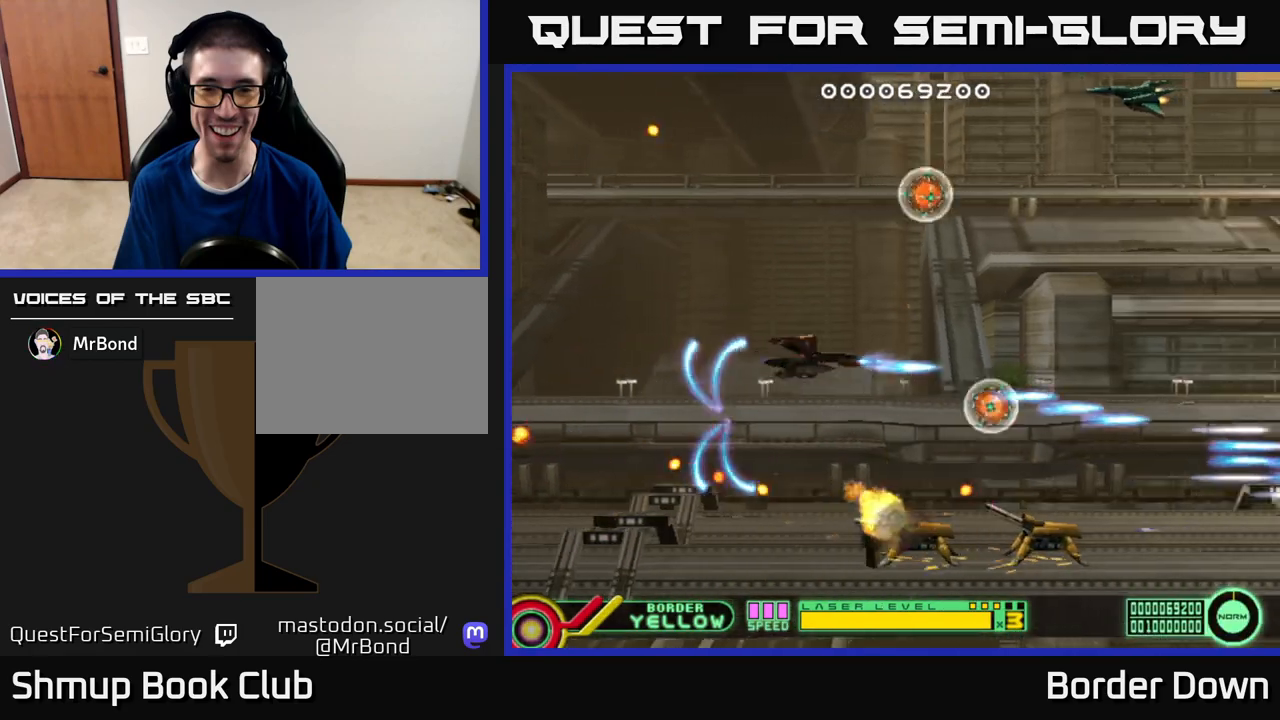
{"buttons": ["A", "DPAD_DOWN"], "left_stick": "center", "right_stick": "center"}
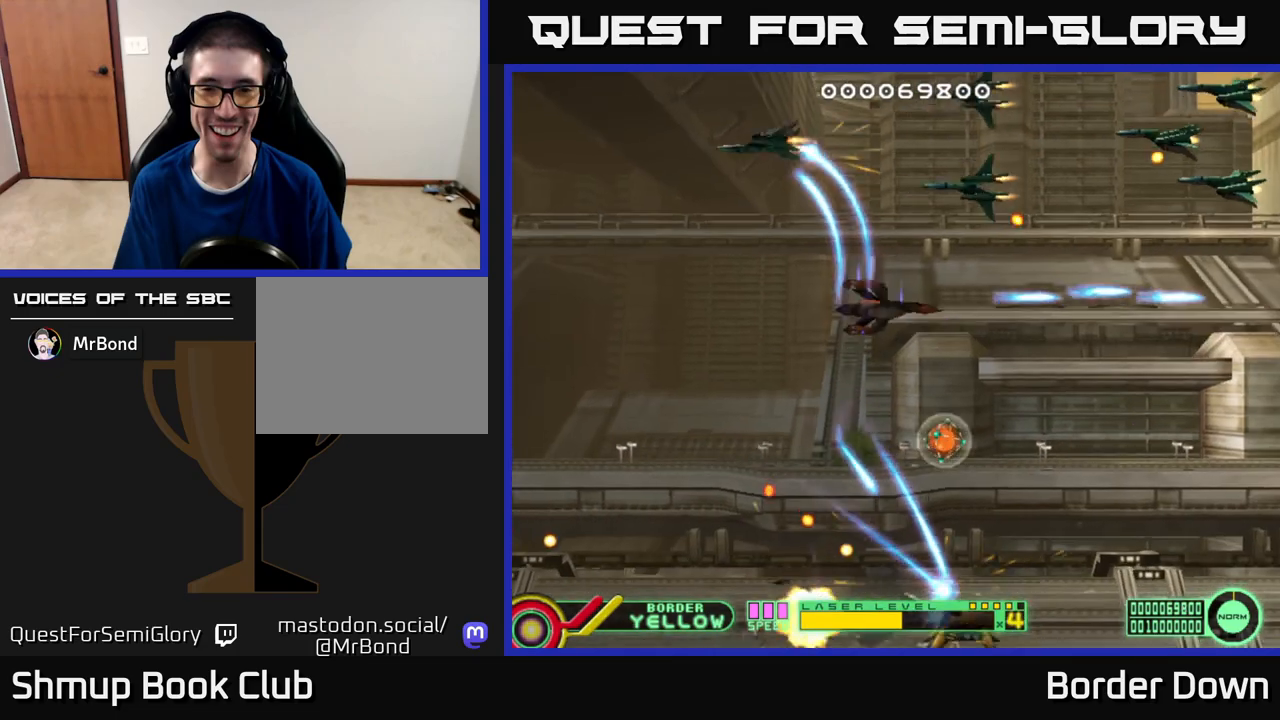
{"buttons": ["A", "DPAD_UP", "DPAD_LEFT"], "left_stick": "center", "right_stick": "center"}
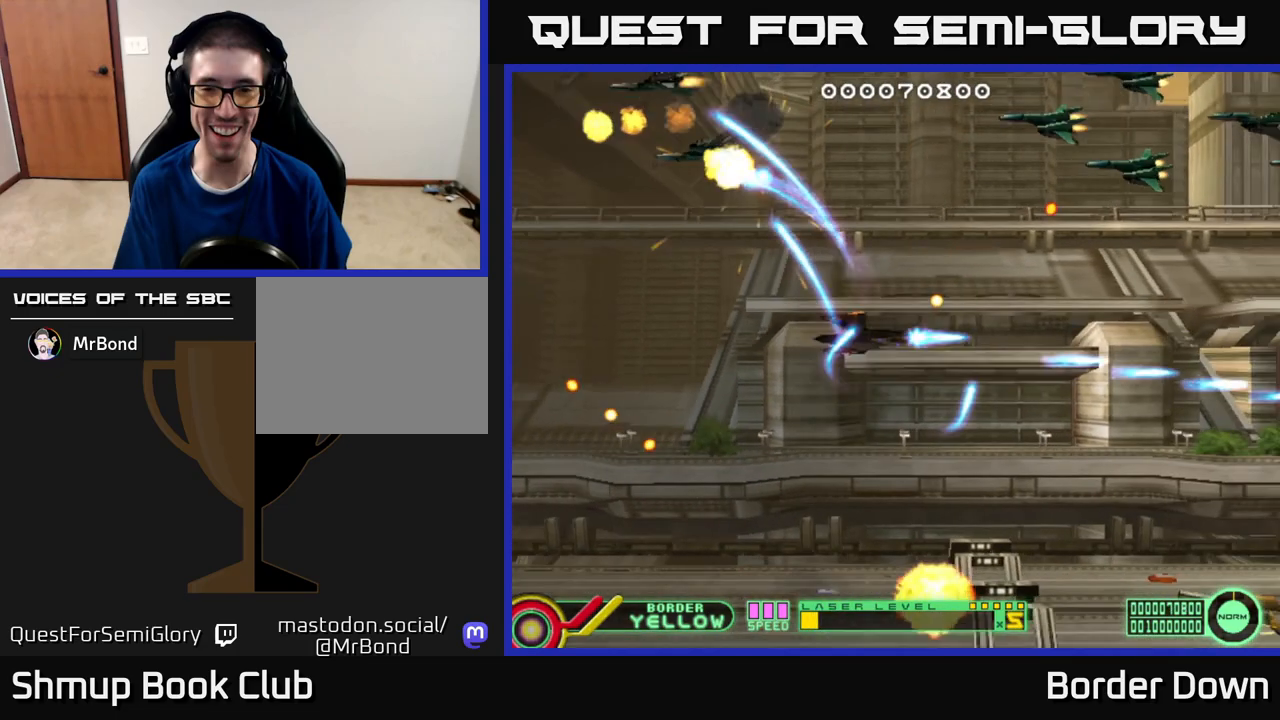
{"buttons": ["A", "DPAD_DOWN", "DPAD_LEFT"], "left_stick": "center", "right_stick": "center", "events": [[67, "A", "up"], [133, "A", "down"], [217, "A", "up"], [283, "A", "down"], [350, "DPAD_UP", "up"], [367, "A", "up"], [433, "A", "down"], [467, "DPAD_DOWN", "down"]]}
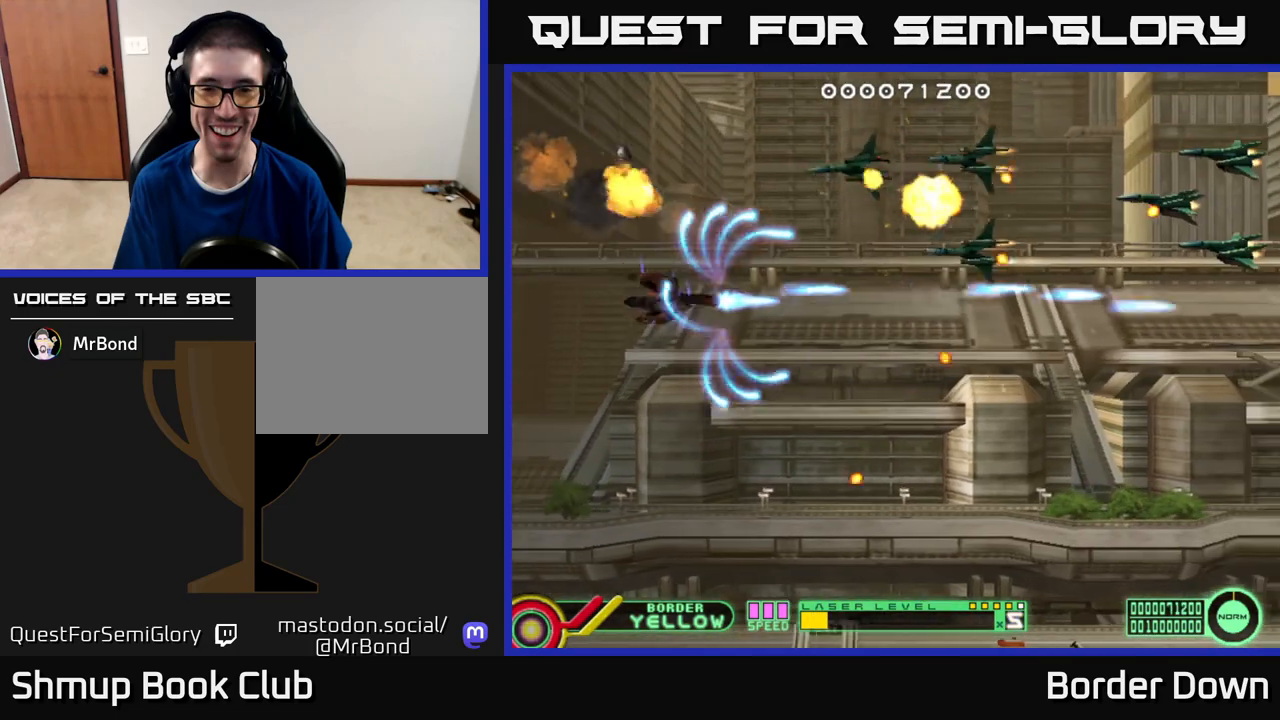
{"buttons": ["A", "DPAD_UP"], "left_stick": "center", "right_stick": "center", "events": [[33, "A", "up"], [33, "DPAD_LEFT", "up"], [83, "A", "down"], [167, "DPAD_LEFT", "down"], [200, "A", "up"], [250, "A", "down"], [317, "DPAD_DOWN", "up"], [333, "DPAD_UP", "down"], [350, "A", "up"], [417, "A", "down"], [417, "DPAD_LEFT", "up"]]}
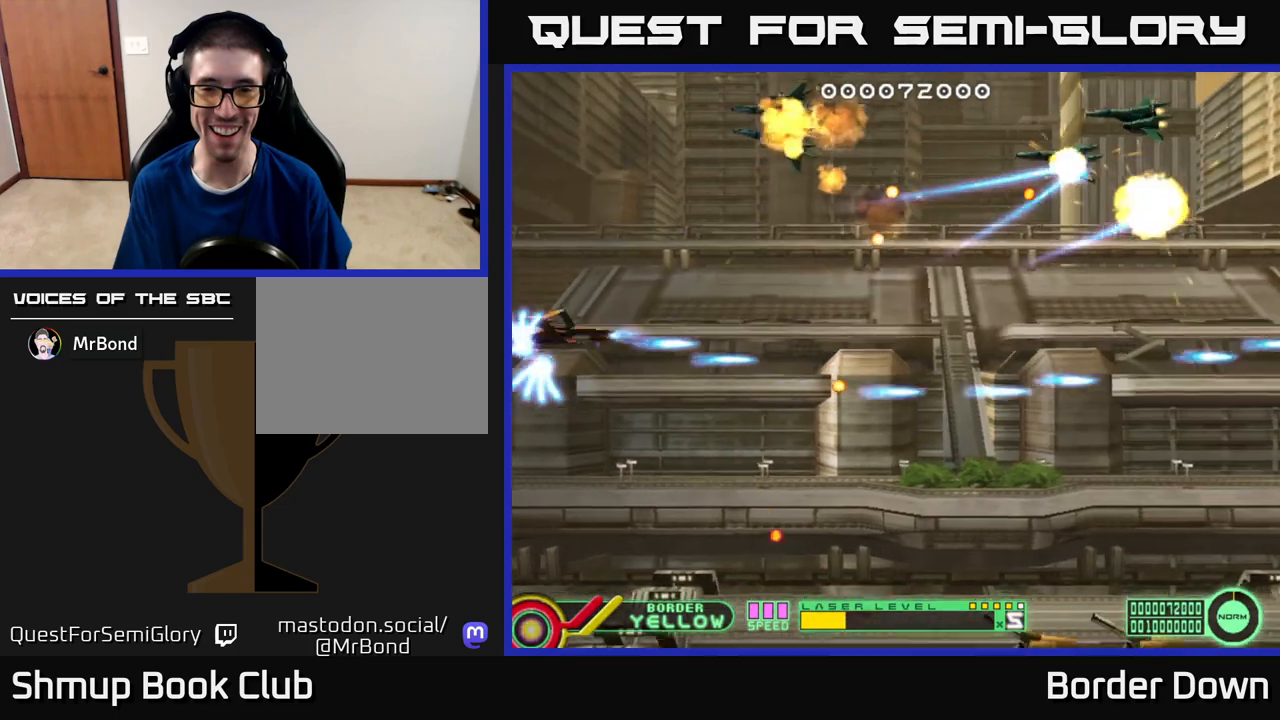
{"buttons": ["DPAD_DOWN", "DPAD_RIGHT"], "left_stick": "center", "right_stick": "center", "events": [[17, "A", "up"], [17, "DPAD_UP", "up"], [50, "DPAD_DOWN", "down"], [67, "A", "down"], [183, "A", "up"], [217, "DPAD_DOWN", "up"], [233, "A", "down"], [233, "DPAD_UP", "down"], [300, "DPAD_RIGHT", "down"], [333, "A", "up"], [333, "DPAD_UP", "up"], [383, "A", "down"], [483, "A", "up"], [500, "DPAD_DOWN", "down"]]}
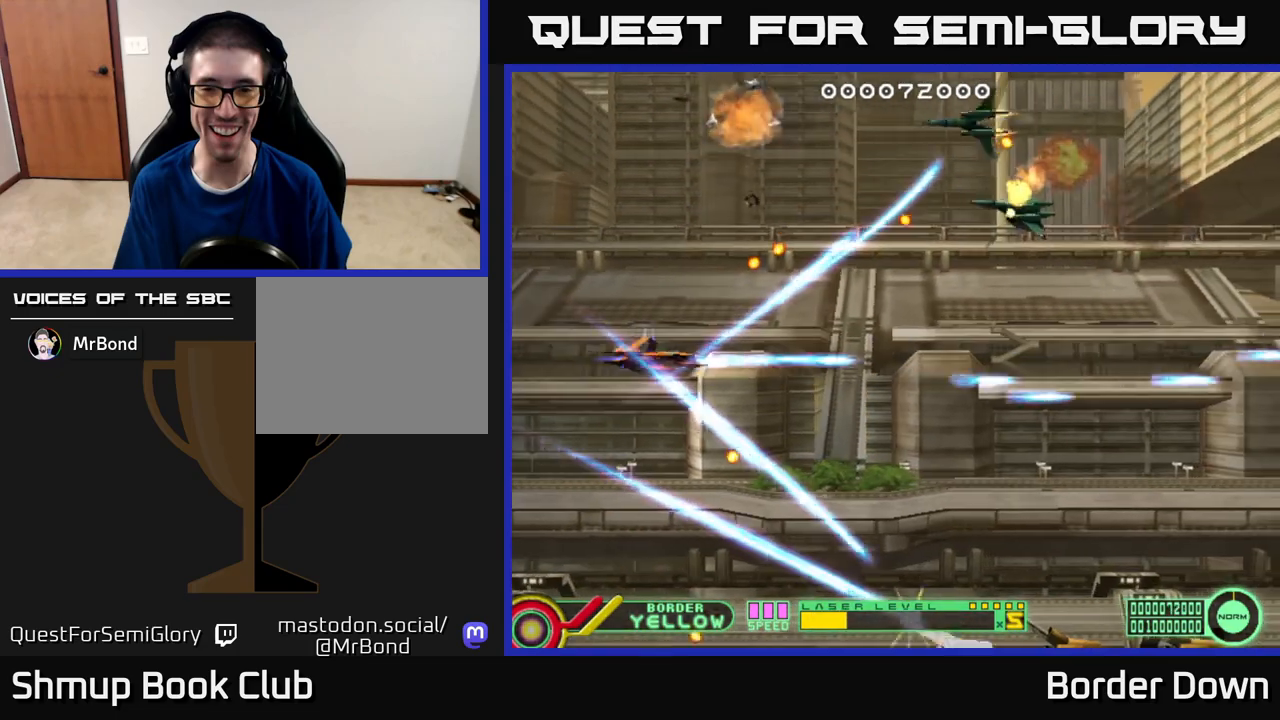
{"buttons": ["DPAD_DOWN"], "left_stick": "center", "right_stick": "center", "events": [[33, "A", "down"], [117, "DPAD_DOWN", "up"], [150, "A", "up"], [217, "A", "down"], [300, "DPAD_DOWN", "down"], [317, "A", "up"], [350, "DPAD_RIGHT", "up"], [367, "A", "down"], [467, "A", "up"]]}
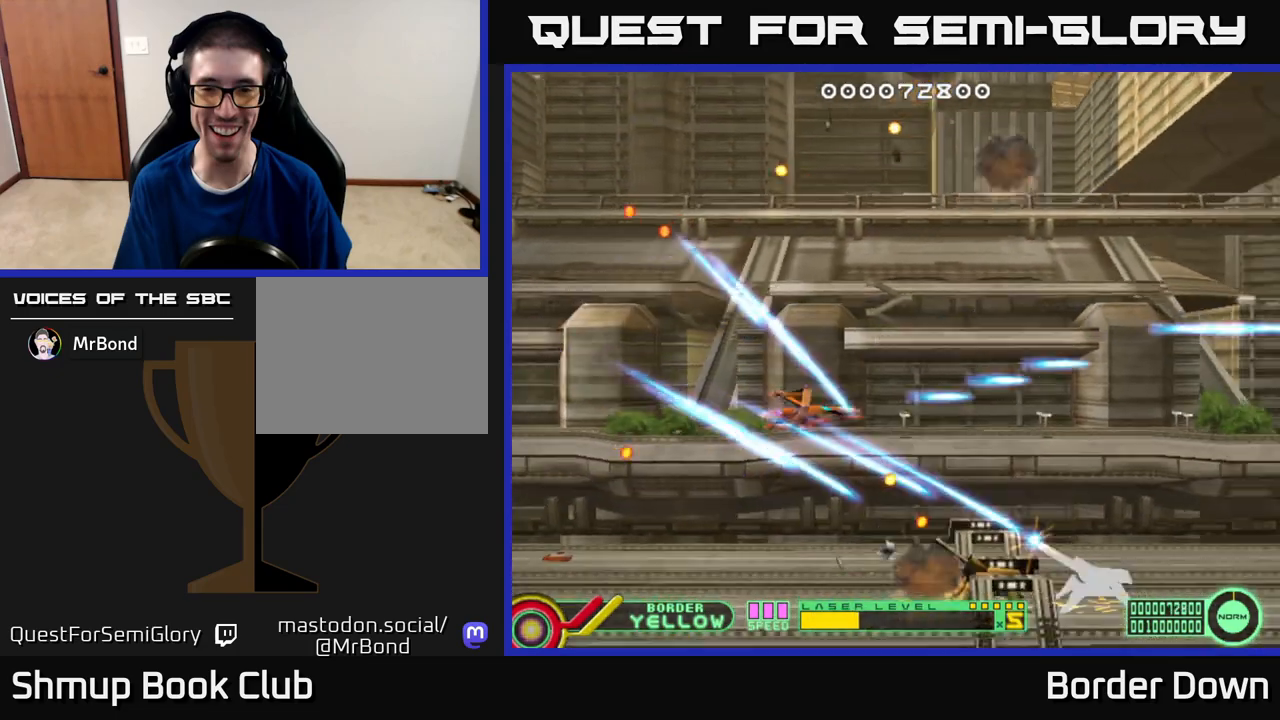
{"buttons": ["DPAD_UP"], "left_stick": "center", "right_stick": "center", "events": [[33, "A", "down"], [67, "DPAD_DOWN", "up"], [117, "DPAD_UP", "down"], [133, "A", "up"], [183, "A", "down"], [300, "A", "up"], [350, "A", "down"], [467, "A", "up"]]}
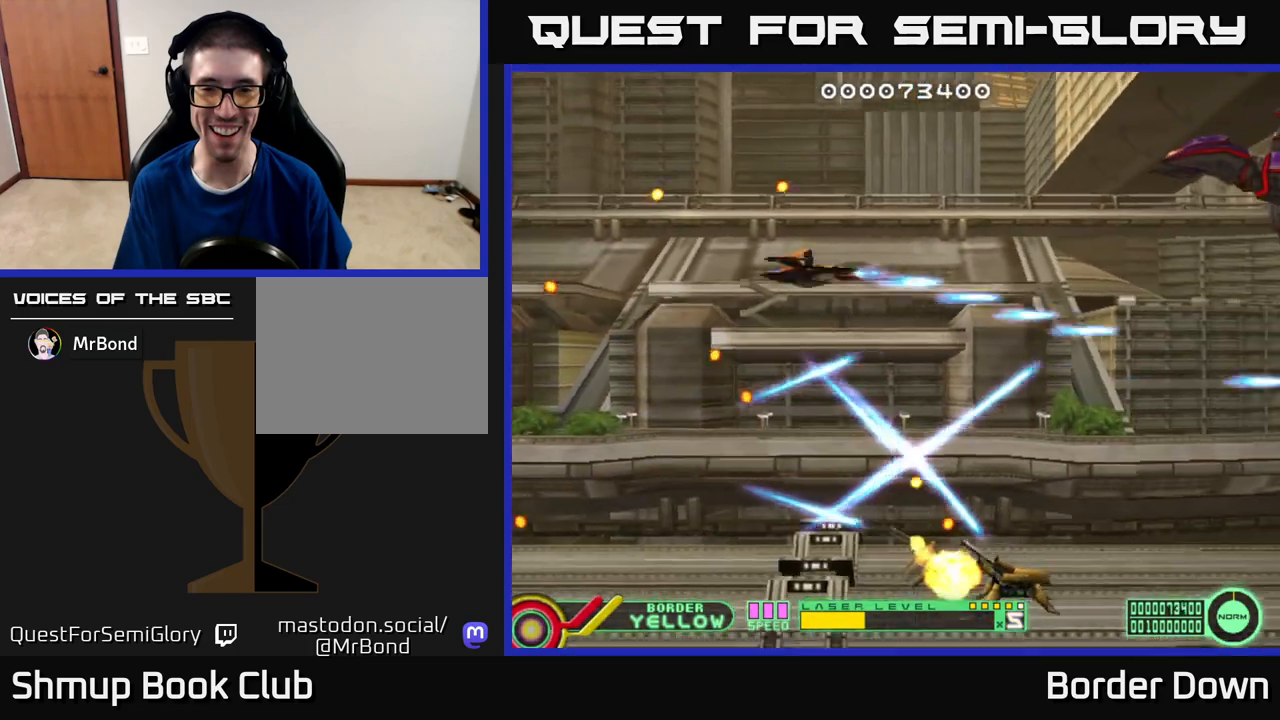
{"buttons": ["A", "DPAD_LEFT"], "left_stick": "center", "right_stick": "center", "events": [[17, "A", "down"], [17, "DPAD_RIGHT", "down"], [33, "DPAD_UP", "up"], [200, "DPAD_UP", "down"], [433, "DPAD_UP", "up"], [450, "DPAD_RIGHT", "up"], [500, "DPAD_LEFT", "down"]]}